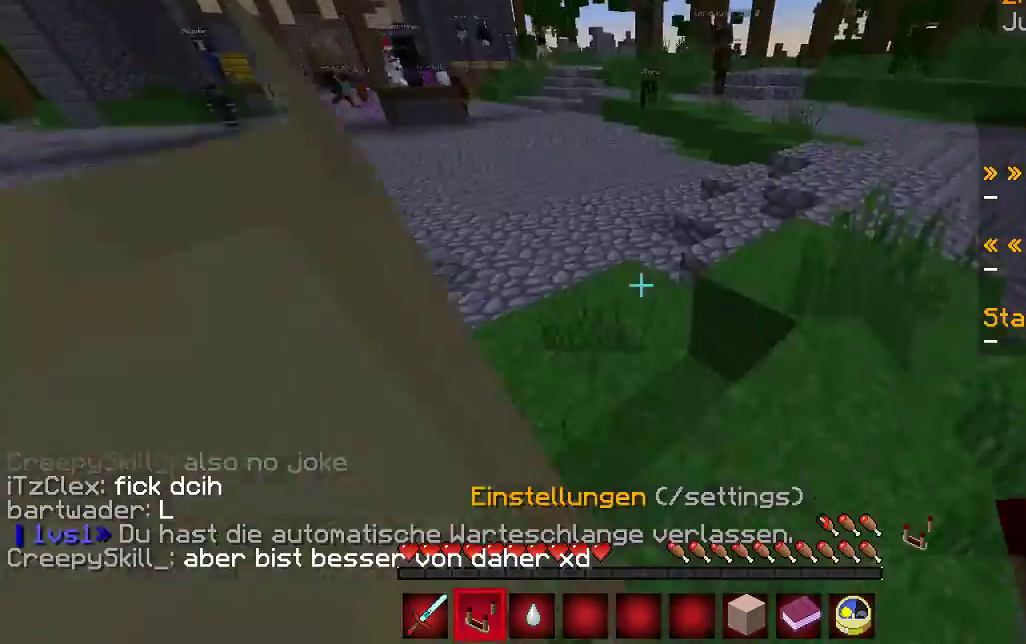
Gameplay with keyboard and mouse; each line is a JSON object with the keys and mouse buttons held at the frame after it. "events" lists presses ("down") and releases ("up") of "a", "d", "s", "w", "mouse_left" and "mouse_right" between this image and that frame as [ms after this image, input, new state], when the widget could be followed in between. "mouse_left", "mouse_right" = the "left", "right" buttons of the "mouse" list. No other keys are recorded. Fast repeated clicks can show as one long hold. Mouse movement is not recorded.
{"keys": ["w"], "mouse": [], "events": []}
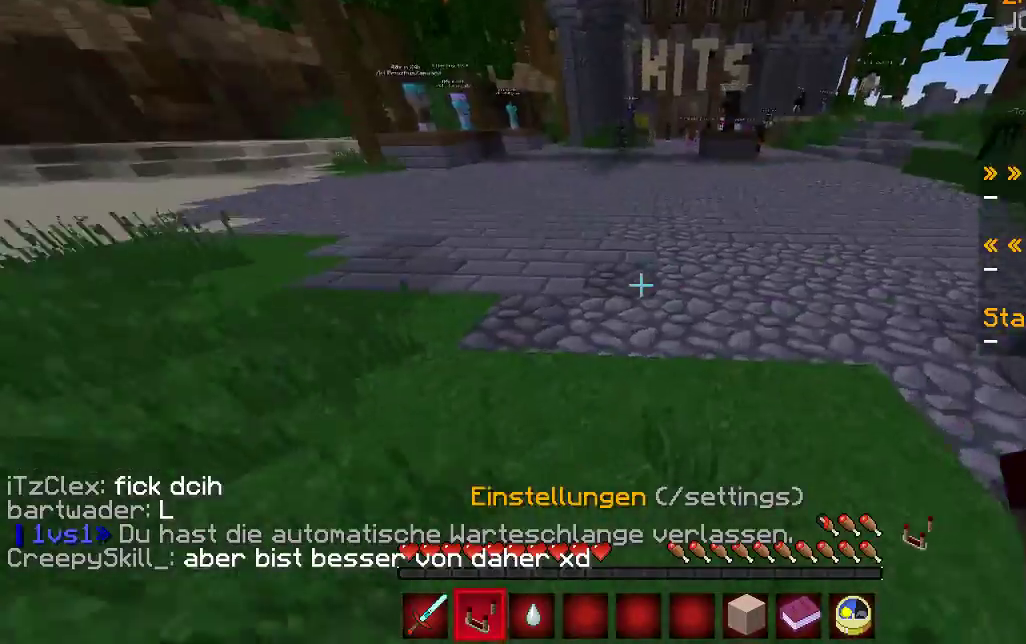
{"keys": ["w"], "mouse": [], "events": []}
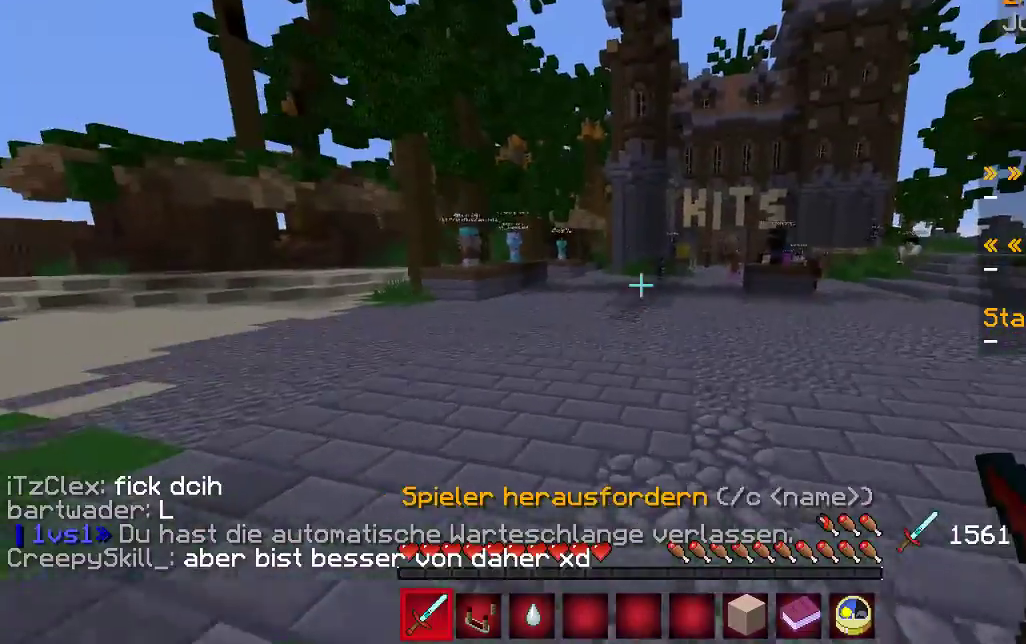
{"keys": ["w"], "mouse": ["left"], "events": [[300, "mouse_left", "down"], [400, "mouse_left", "up"], [433, "mouse_left", "down"]]}
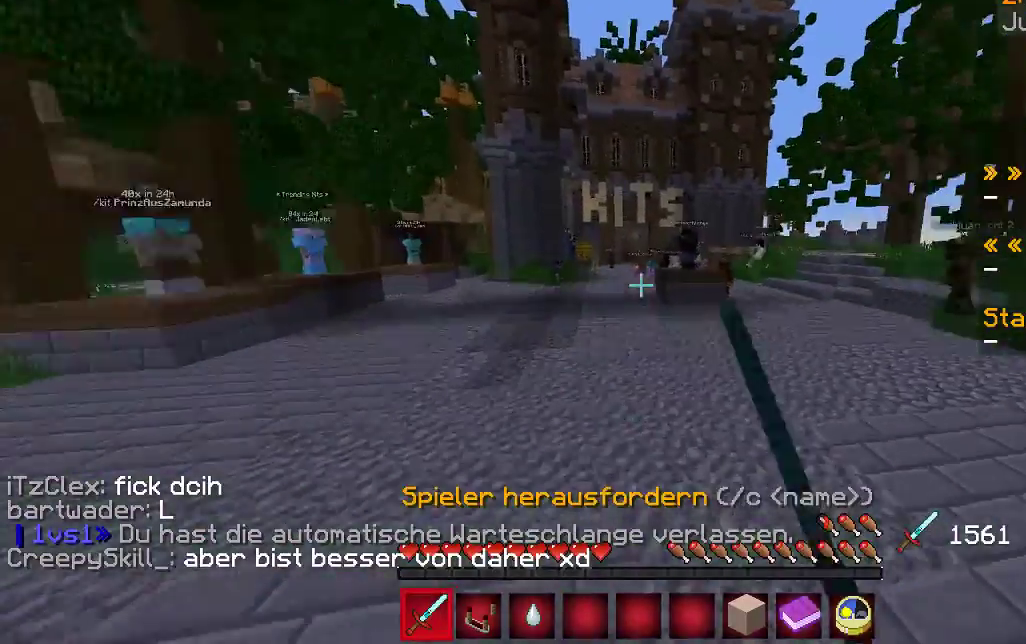
{"keys": ["w"], "mouse": [], "events": [[67, "mouse_left", "up"], [100, "mouse_left", "down"], [267, "mouse_left", "up"]]}
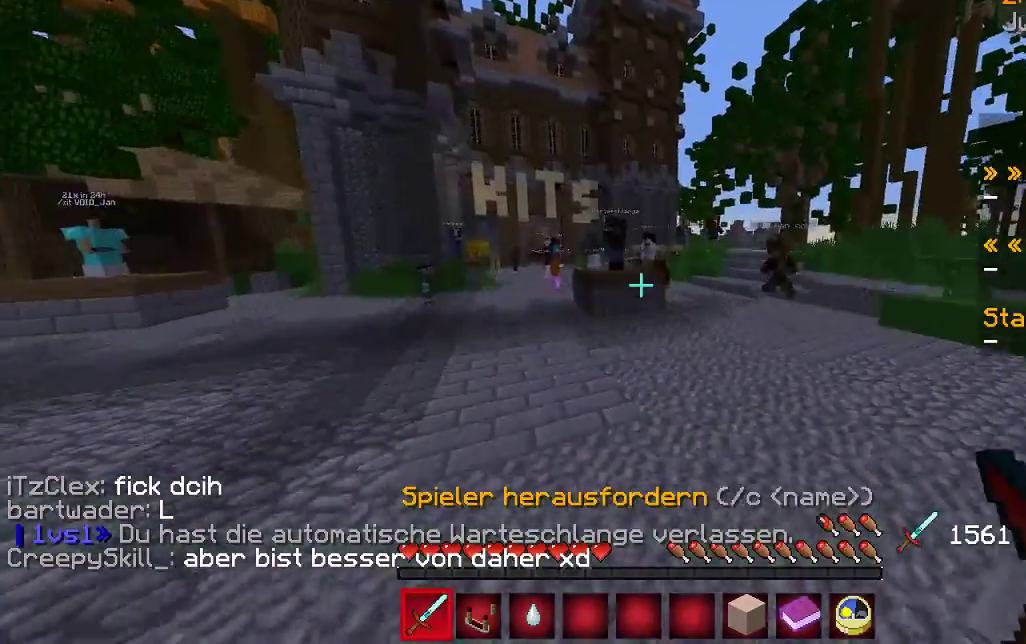
{"keys": ["w"], "mouse": ["left"], "events": [[33, "mouse_left", "down"], [133, "mouse_left", "up"], [467, "mouse_left", "down"]]}
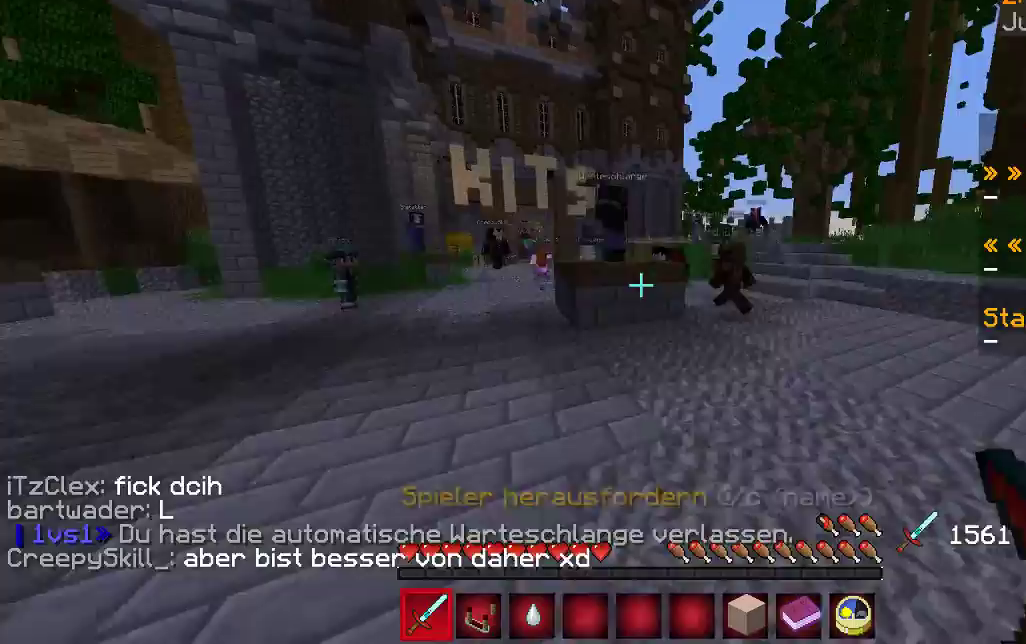
{"keys": ["w"], "mouse": ["left"], "events": [[33, "a", "down"], [167, "mouse_left", "up"], [233, "a", "up"], [233, "mouse_left", "down"], [367, "mouse_left", "up"], [400, "mouse_left", "down"]]}
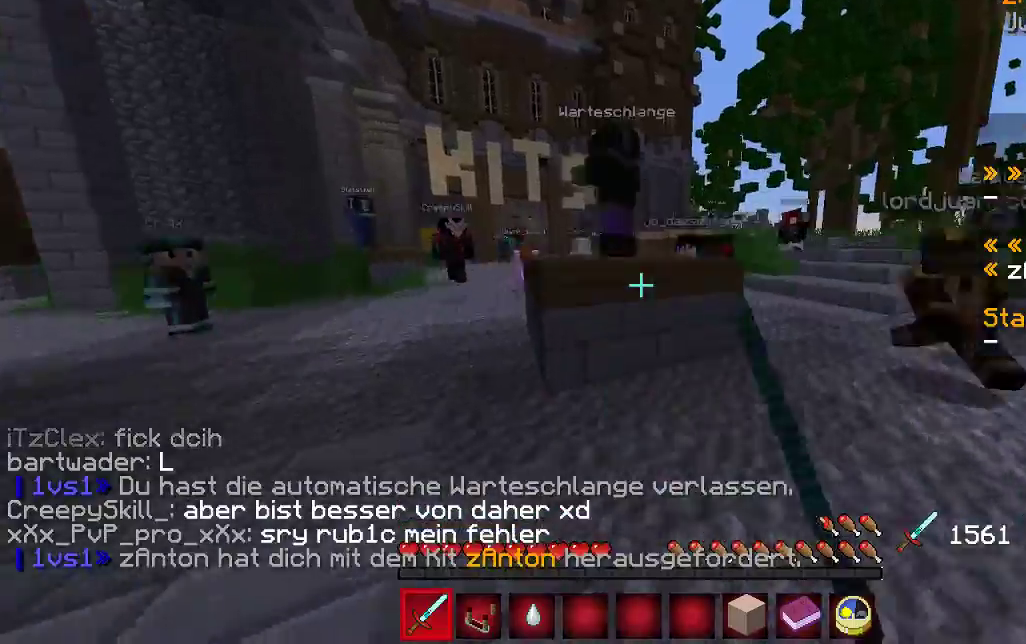
{"keys": ["w"], "mouse": ["left"], "events": [[67, "mouse_left", "up"], [200, "mouse_left", "down"], [267, "mouse_left", "up"], [300, "mouse_left", "down"], [333, "mouse_left", "up"], [367, "mouse_left", "down"]]}
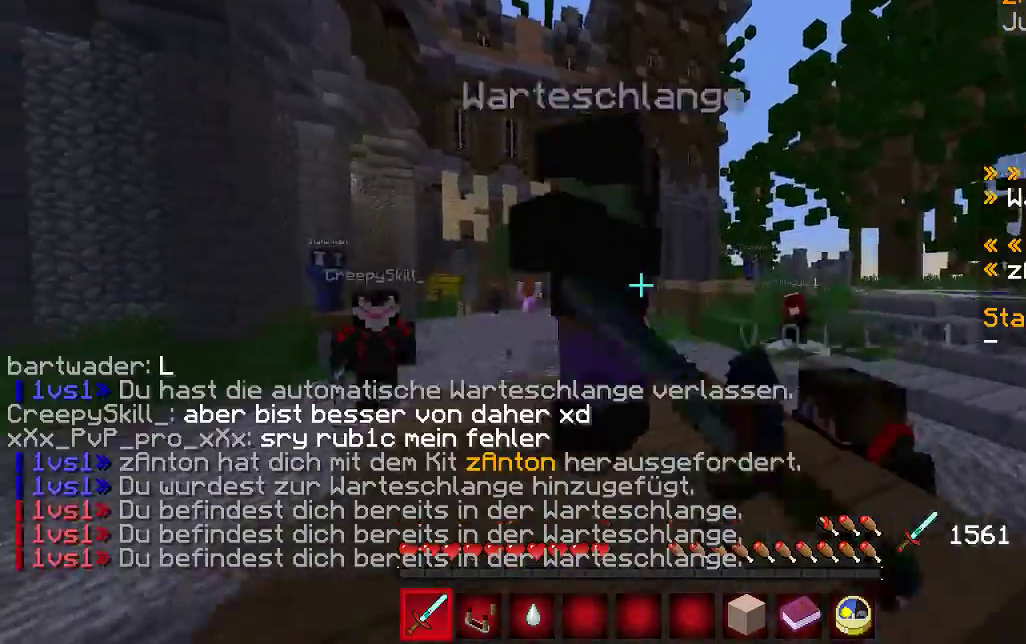
{"keys": ["w"], "mouse": [], "events": [[33, "mouse_left", "up"], [133, "mouse_left", "down"], [167, "mouse_left", "up"], [200, "mouse_left", "down"], [367, "mouse_left", "up"], [400, "mouse_left", "down"], [433, "mouse_left", "up"]]}
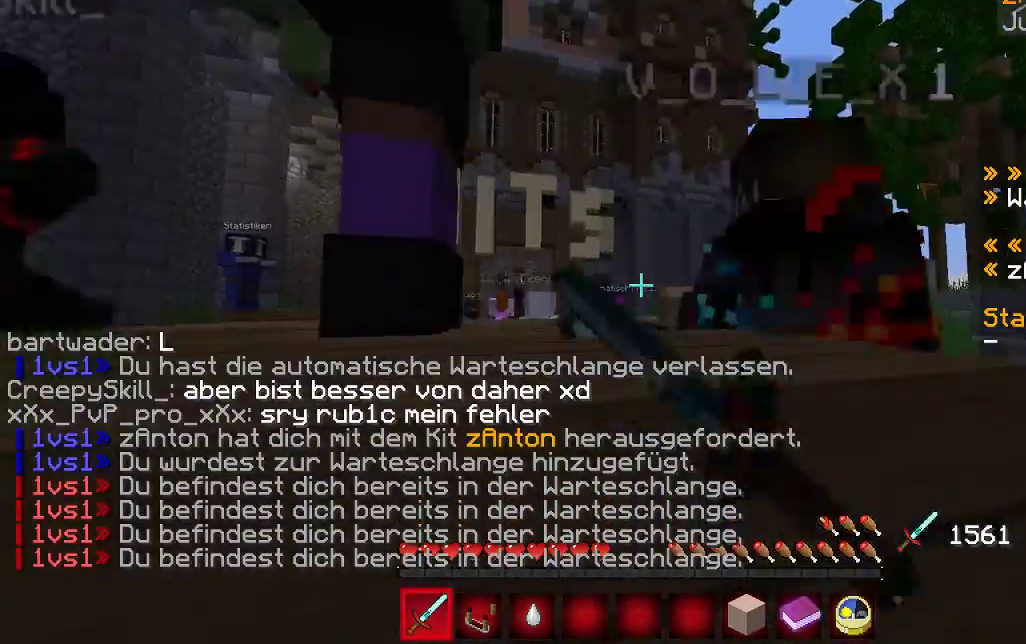
{"keys": ["w"], "mouse": [], "events": [[67, "mouse_left", "down"], [200, "mouse_left", "up"]]}
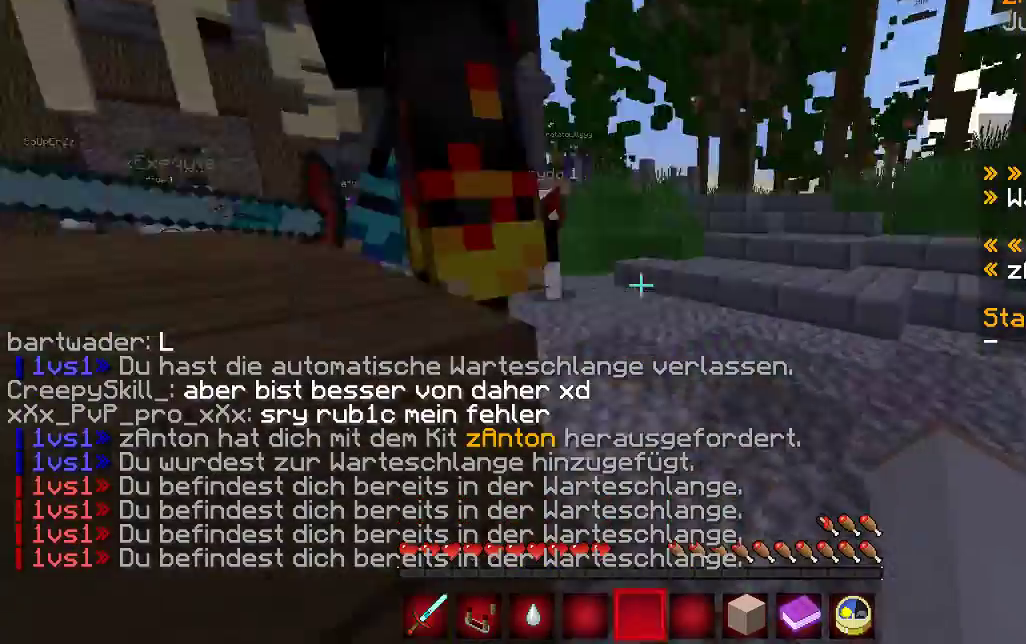
{"keys": ["w"], "mouse": [], "events": []}
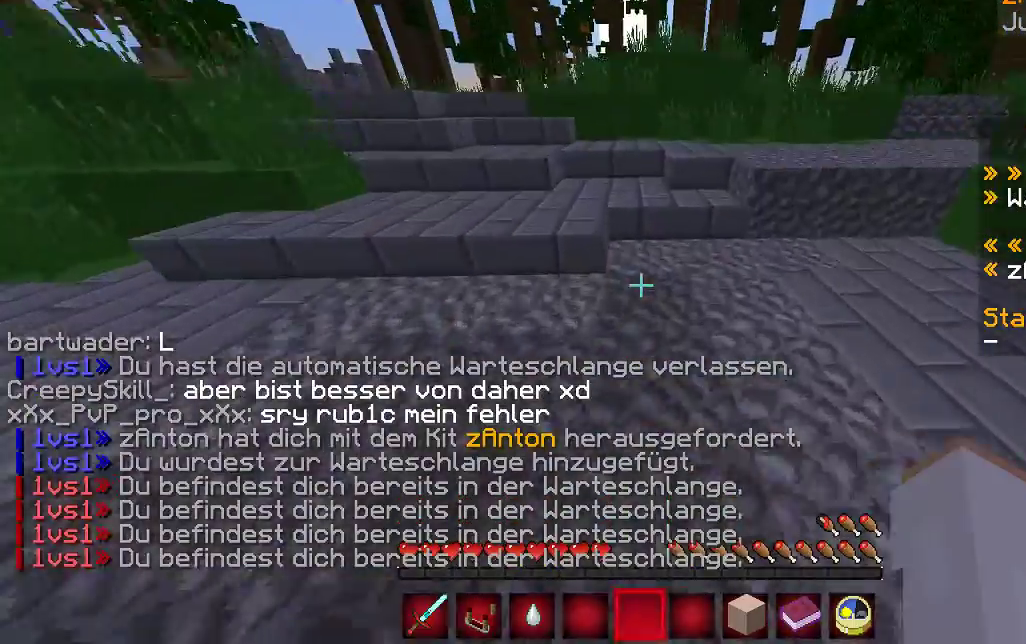
{"keys": ["w"], "mouse": ["left", "right"], "events": [[100, "mouse_right", "down"], [233, "mouse_right", "up"], [433, "mouse_left", "down"], [433, "mouse_right", "down"]]}
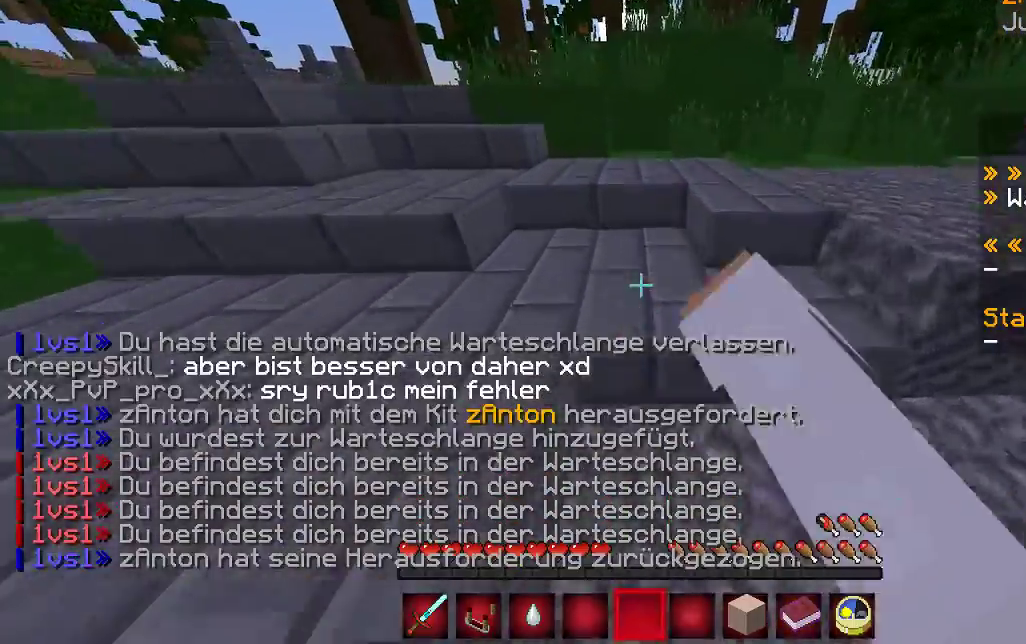
{"keys": ["w"], "mouse": [], "events": [[300, "mouse_left", "up"], [467, "mouse_right", "up"]]}
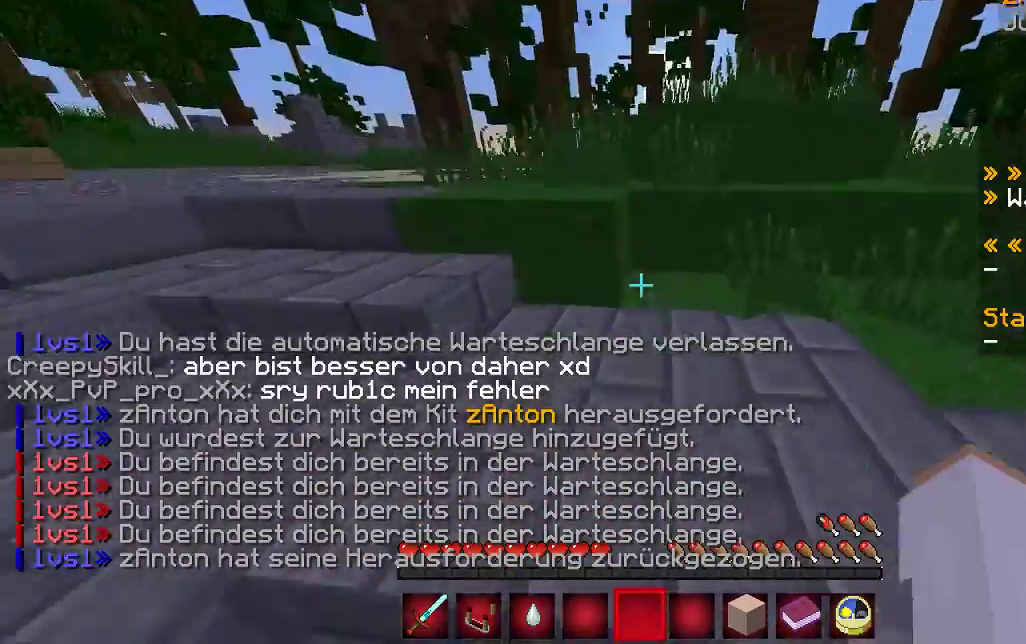
{"keys": ["w"], "mouse": [], "events": [[100, "mouse_left", "down"], [100, "mouse_right", "down"], [200, "mouse_left", "up"], [200, "mouse_right", "up"], [300, "mouse_left", "down"], [367, "mouse_left", "up"], [400, "mouse_left", "down"], [500, "mouse_left", "up"]]}
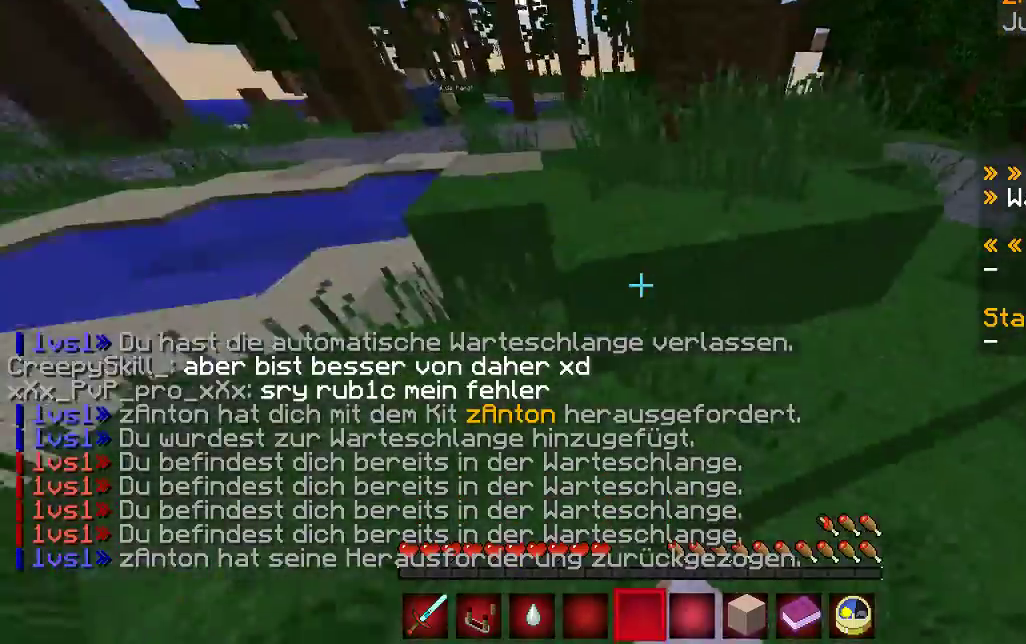
{"keys": ["w"], "mouse": ["left"], "events": [[33, "mouse_left", "down"], [100, "mouse_left", "up"], [167, "mouse_left", "down"], [467, "mouse_left", "up"], [500, "mouse_left", "down"]]}
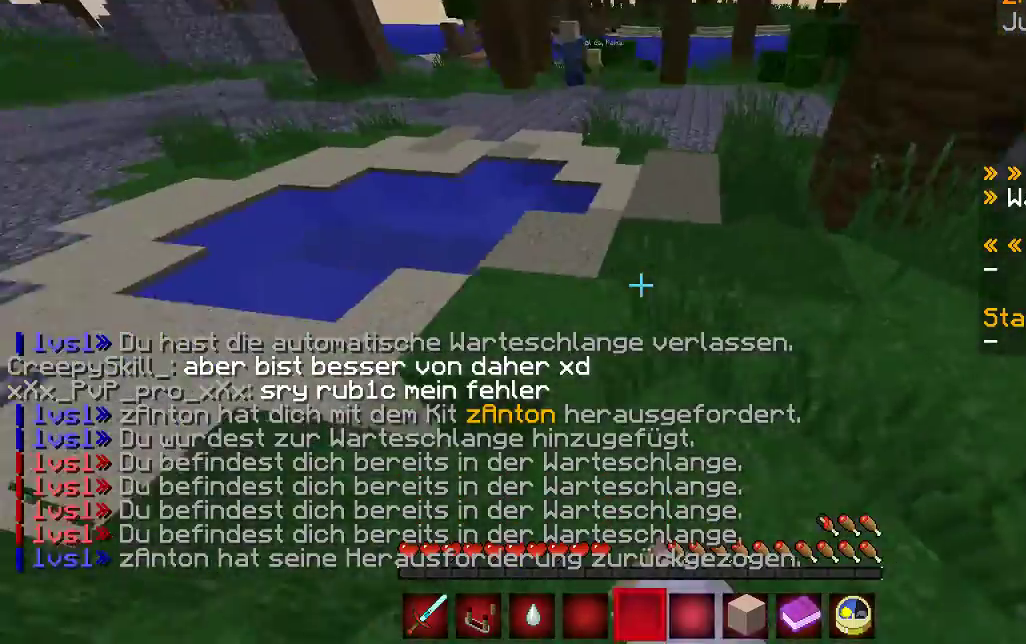
{"keys": ["w"], "mouse": ["left"], "events": [[133, "mouse_left", "up"], [167, "mouse_left", "down"]]}
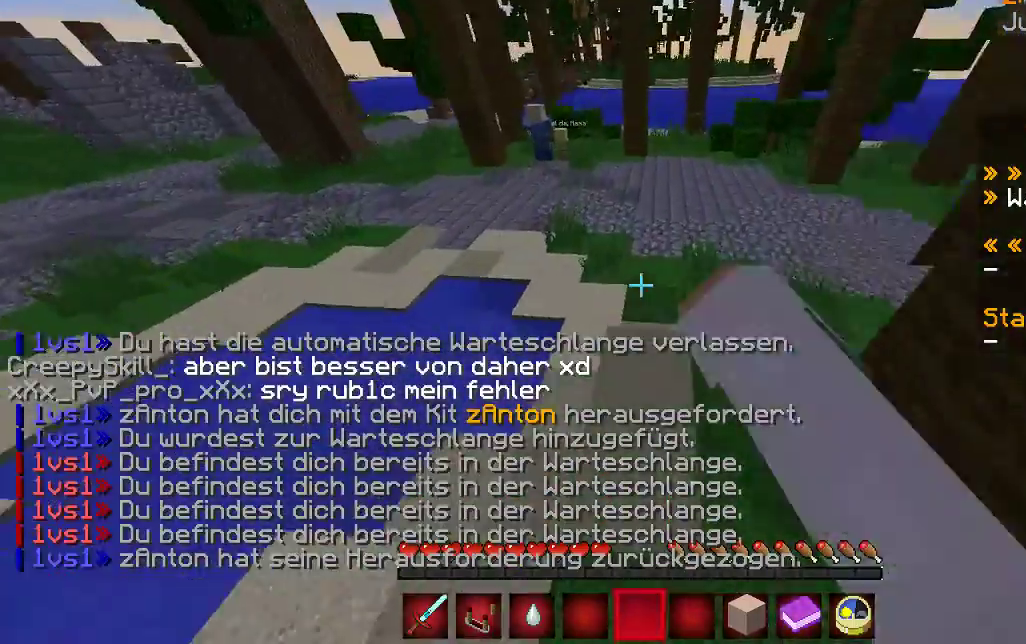
{"keys": ["w"], "mouse": ["right"], "events": [[133, "mouse_left", "up"], [467, "mouse_right", "down"]]}
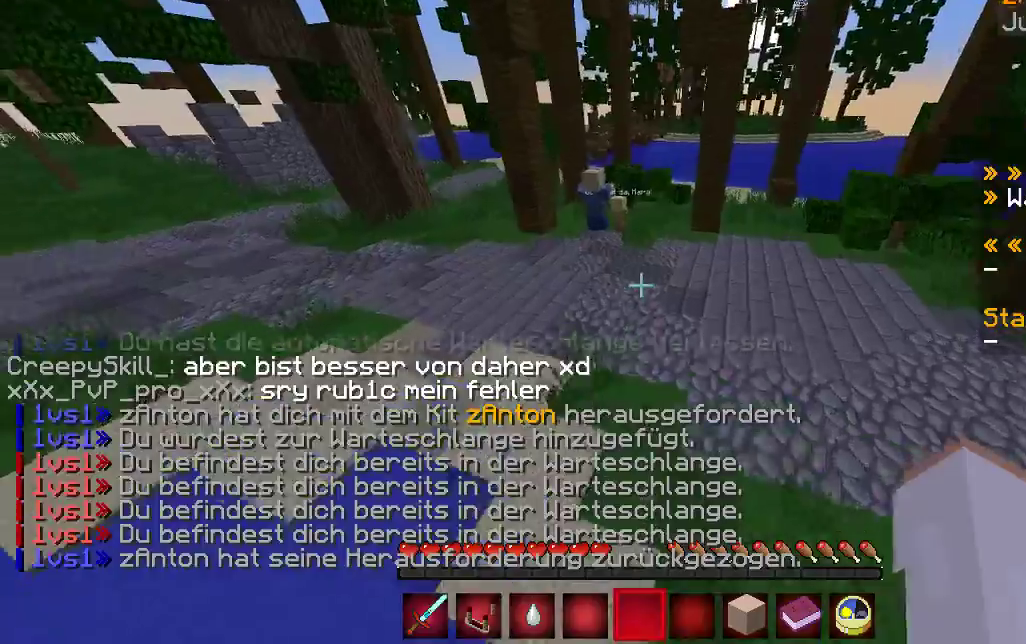
{"keys": ["w"], "mouse": [], "events": [[100, "mouse_right", "up"], [200, "mouse_right", "down"], [367, "mouse_right", "up"]]}
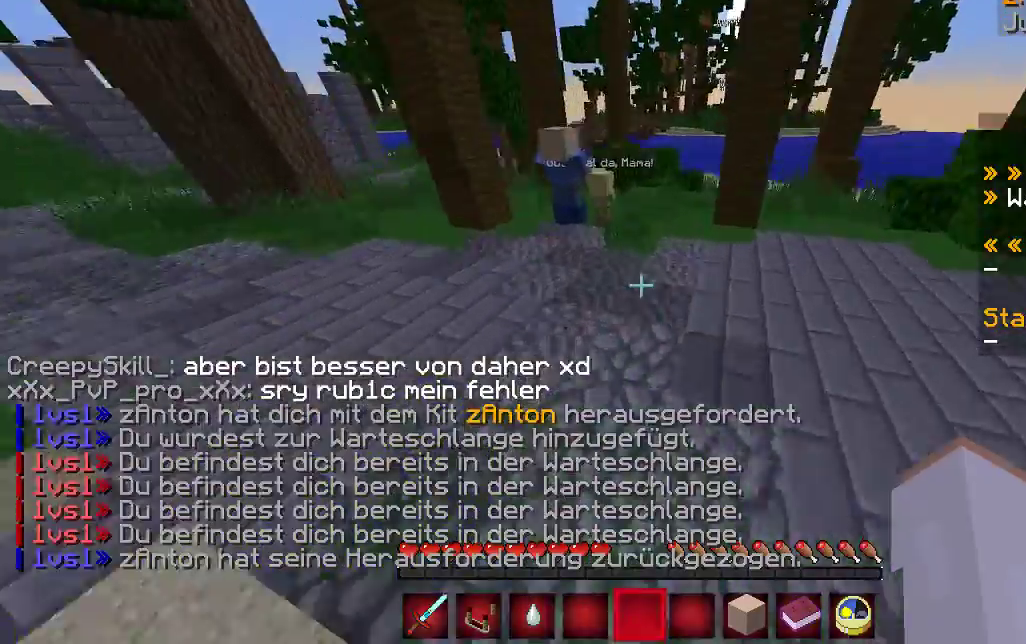
{"keys": ["w"], "mouse": [], "events": []}
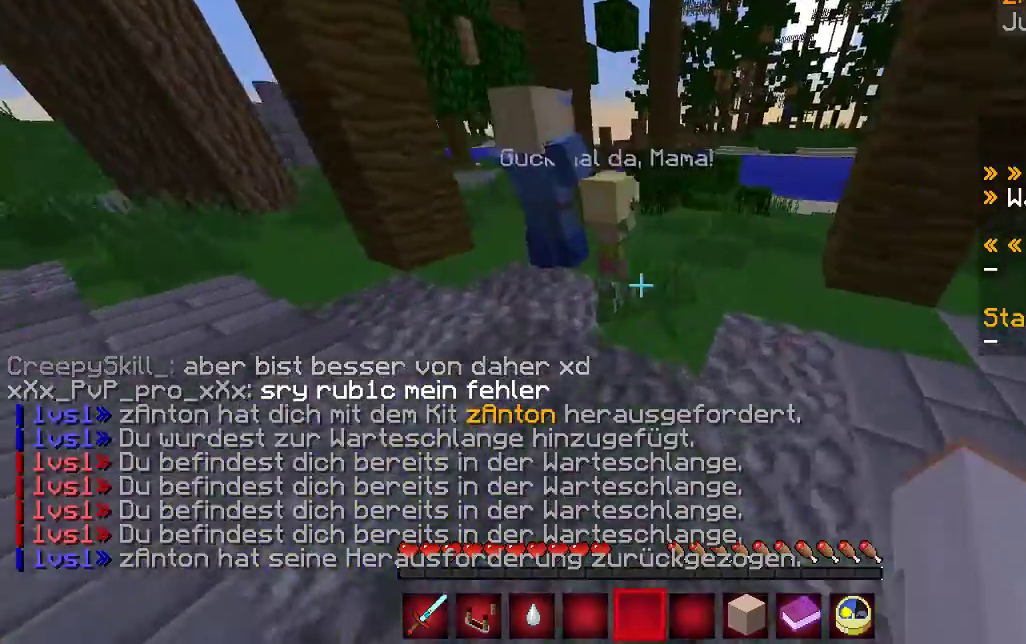
{"keys": ["w"], "mouse": [], "events": [[100, "mouse_right", "down"], [233, "mouse_right", "up"]]}
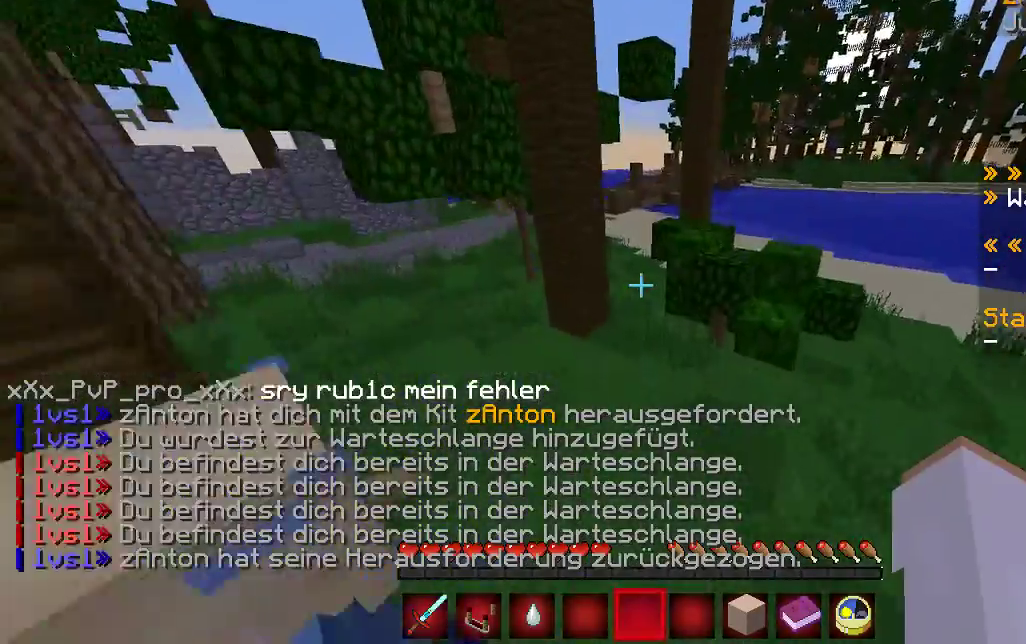
{"keys": ["w"], "mouse": ["right"], "events": [[200, "d", "down"], [400, "d", "up"], [467, "mouse_right", "down"]]}
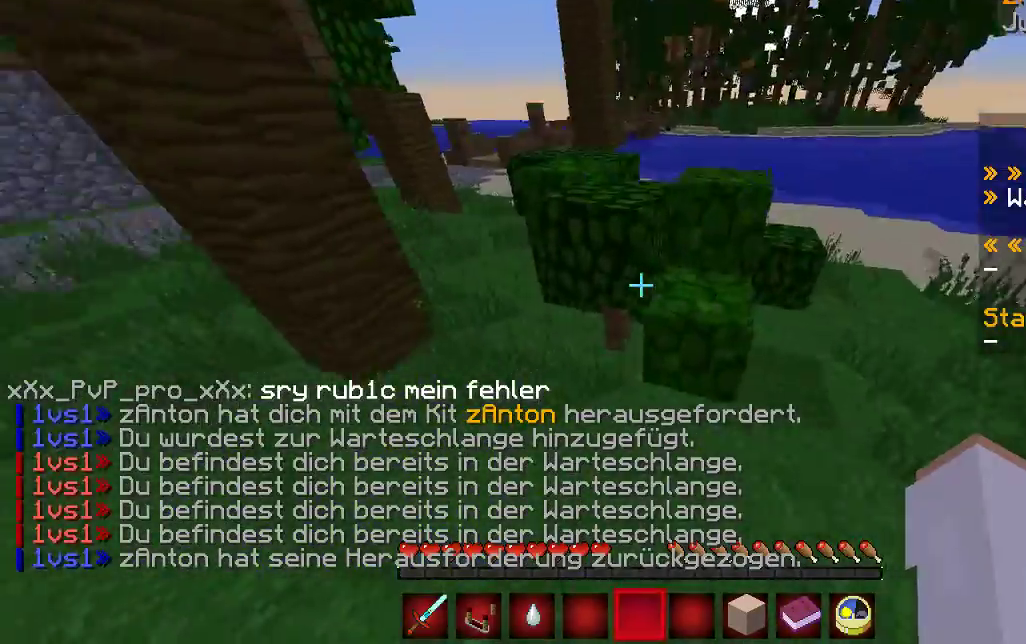
{"keys": ["w"], "mouse": ["right"], "events": []}
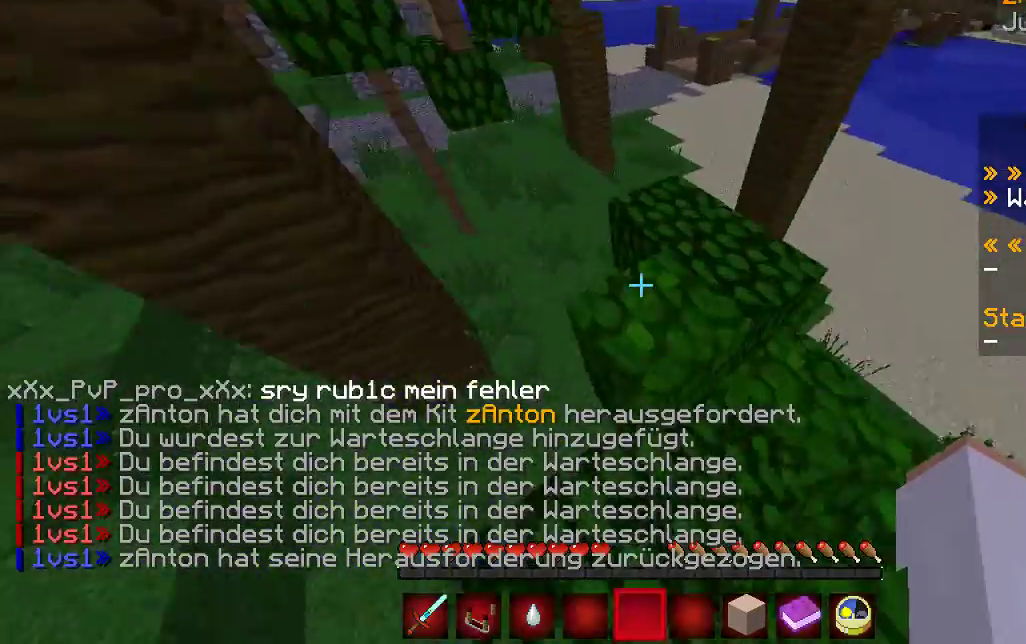
{"keys": ["w"], "mouse": [], "events": [[500, "mouse_right", "up"]]}
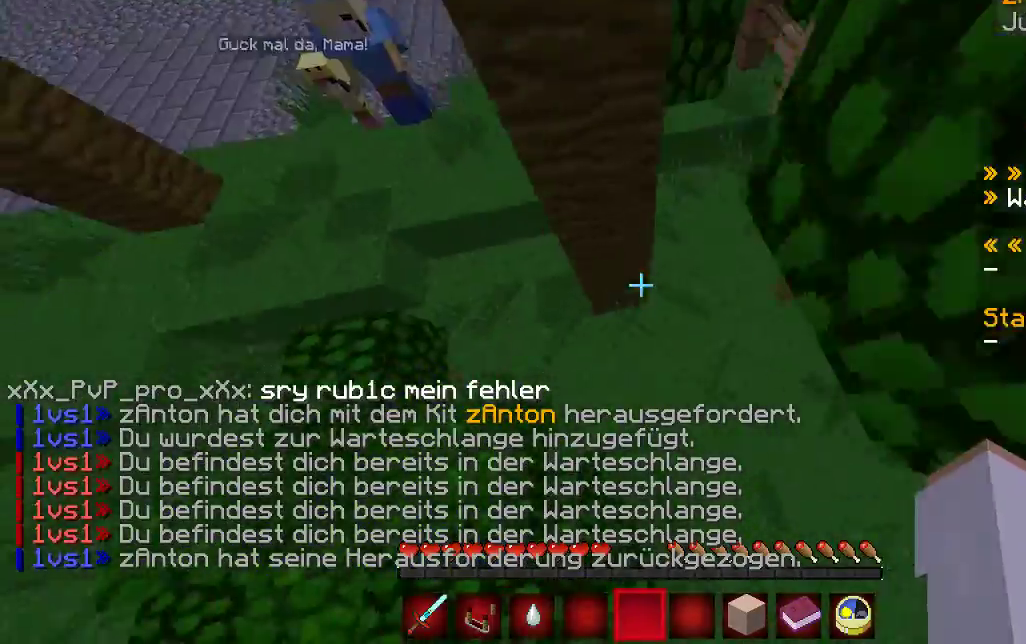
{"keys": ["d", "w"], "mouse": [], "events": [[167, "mouse_right", "down"], [267, "mouse_right", "up"], [300, "mouse_right", "down"], [433, "mouse_right", "up"], [467, "d", "down"]]}
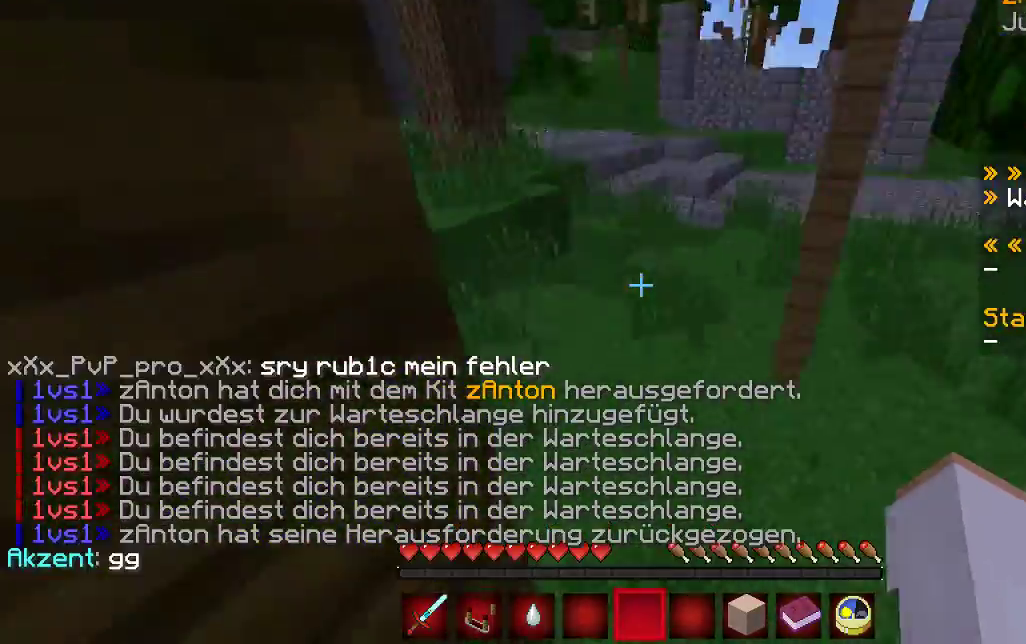
{"keys": ["w"], "mouse": [], "events": [[267, "d", "up"]]}
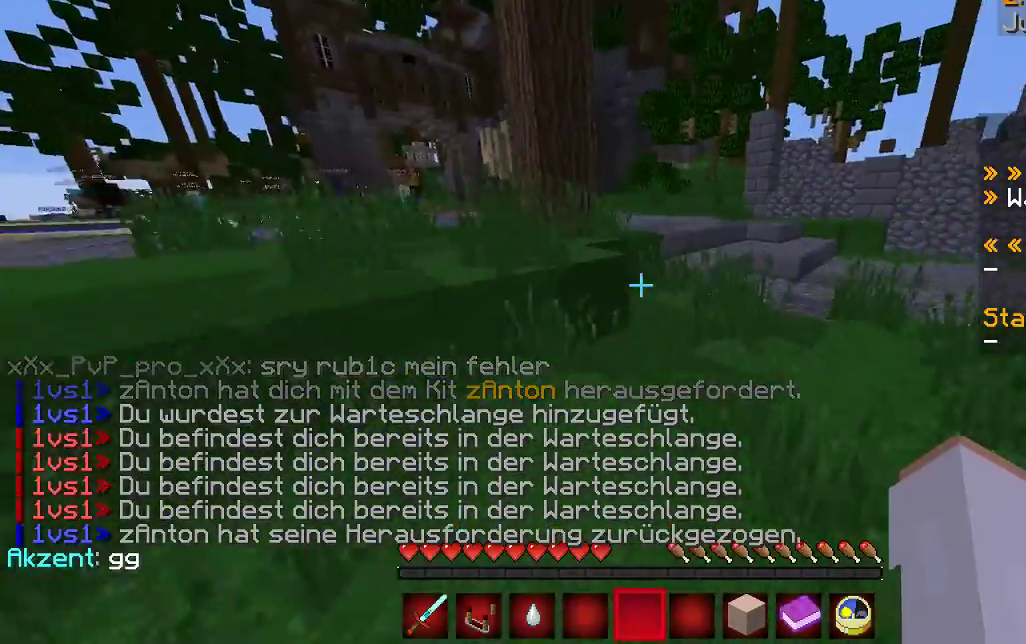
{"keys": ["d", "w"], "mouse": [], "events": [[33, "d", "down"], [67, "mouse_right", "down"], [200, "mouse_right", "up"]]}
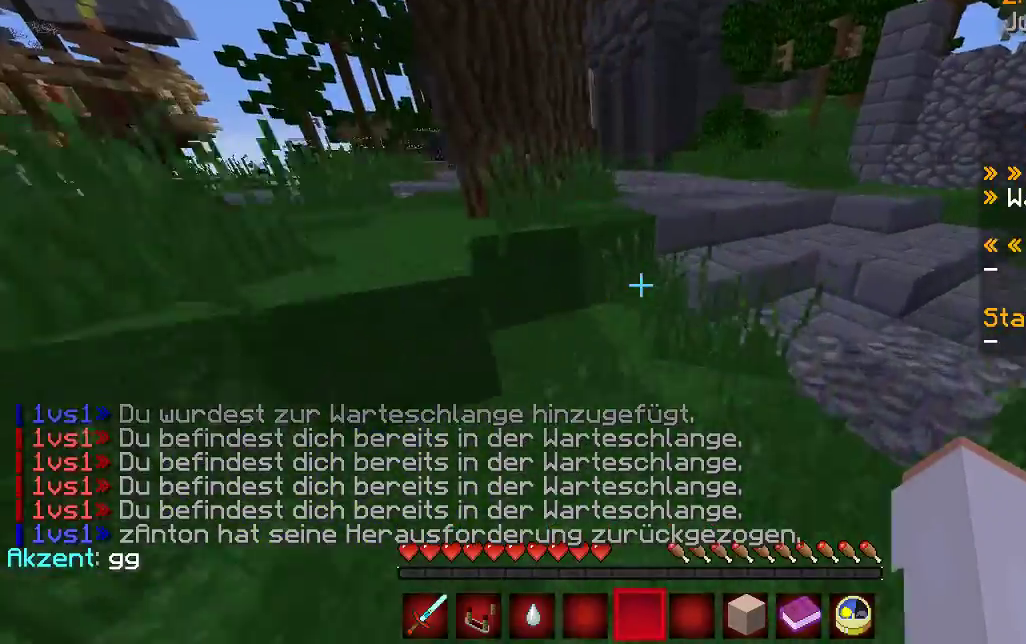
{"keys": ["d", "w"], "mouse": ["right"], "events": [[33, "d", "up"], [167, "d", "down"], [200, "mouse_right", "down"], [300, "mouse_right", "up"], [400, "d", "up"], [400, "mouse_right", "down"], [433, "d", "down"]]}
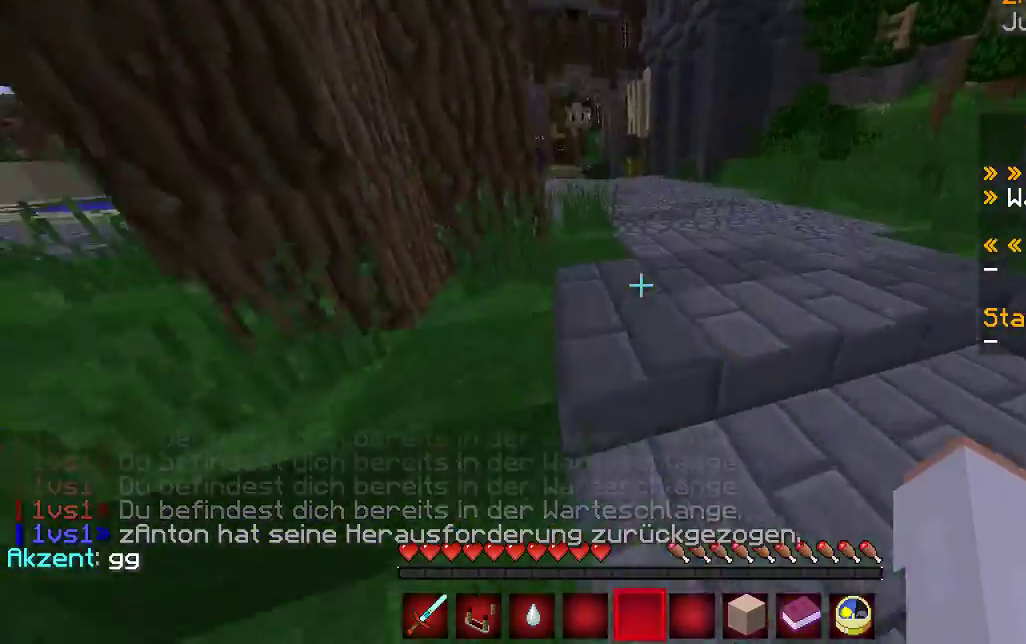
{"keys": ["w"], "mouse": ["right"], "events": [[200, "mouse_right", "up"], [333, "d", "up"], [433, "mouse_right", "down"]]}
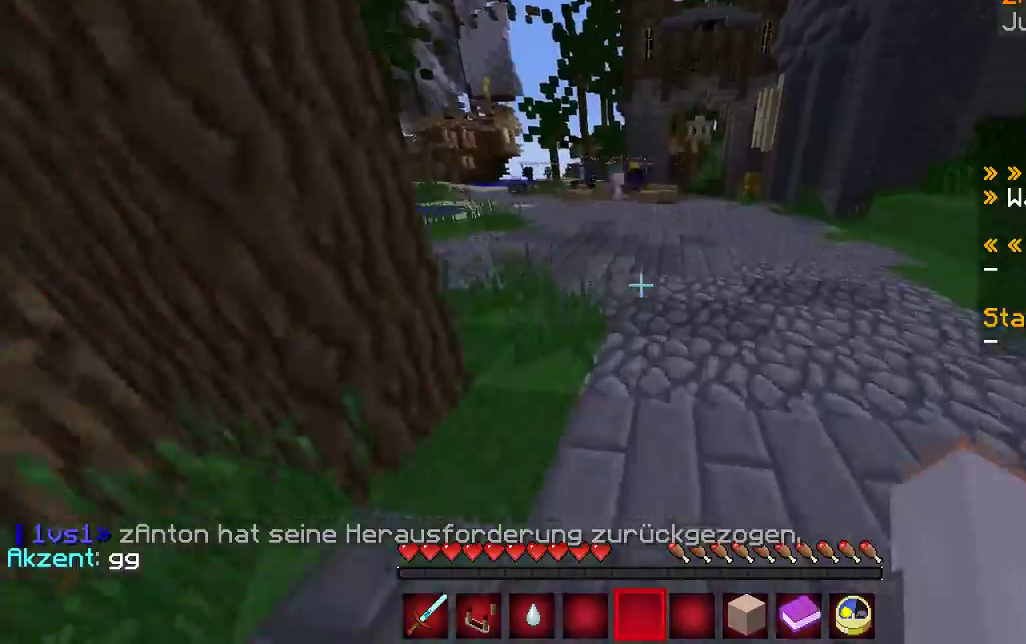
{"keys": ["w"], "mouse": ["right"], "events": [[67, "mouse_right", "up"], [167, "mouse_right", "down"], [267, "mouse_right", "up"], [433, "mouse_right", "down"]]}
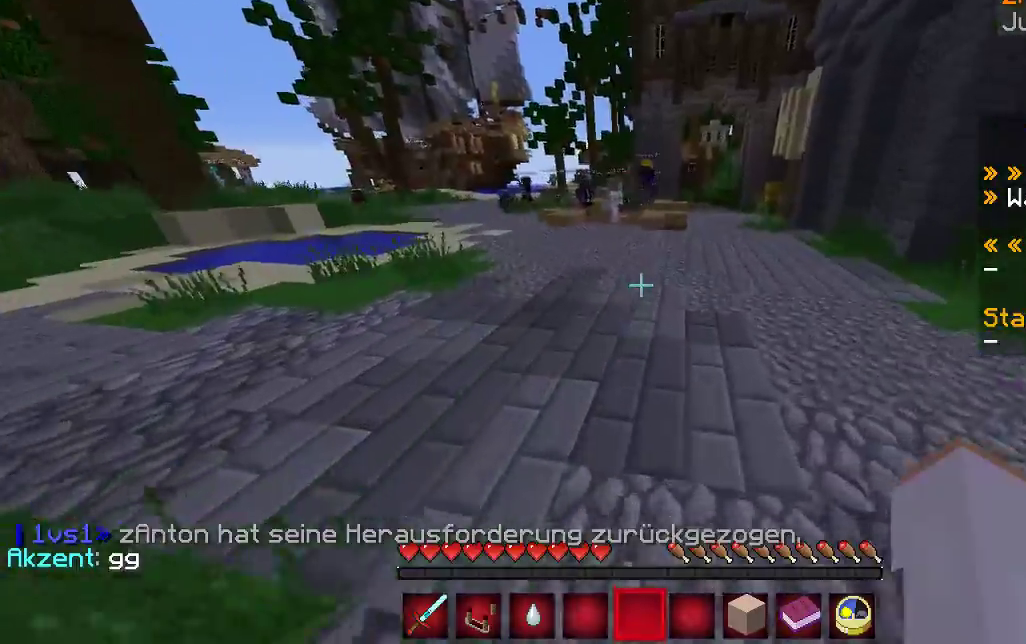
{"keys": ["w"], "mouse": [], "events": [[67, "mouse_right", "up"]]}